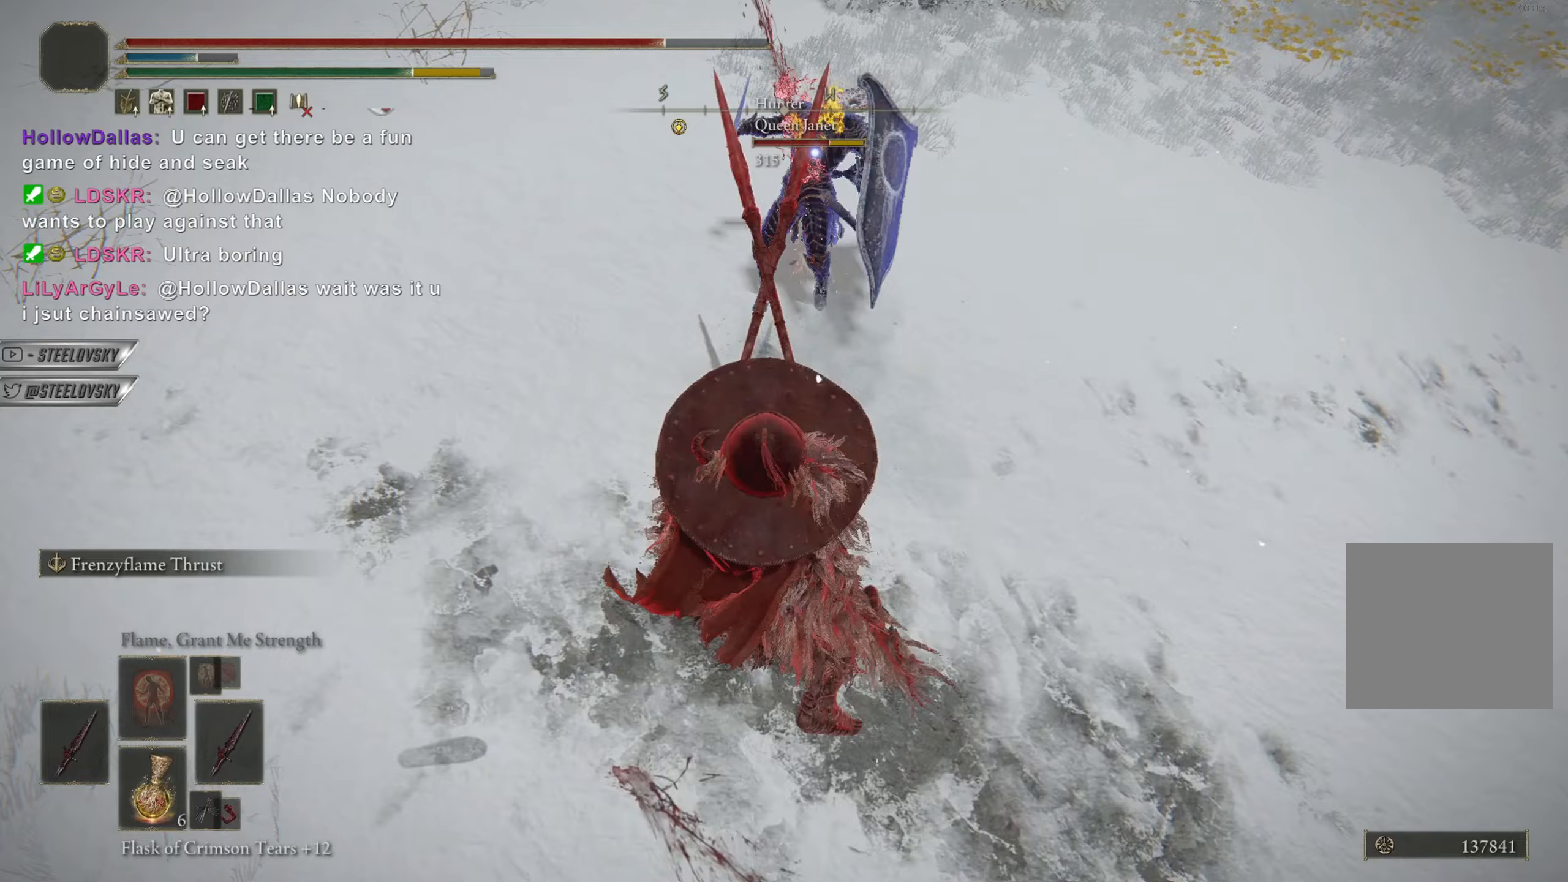
Gameplay with a controller (PlayStation layout); each line is a JSON object with the inputs held at the frame after it. "button_events" lists button changes between this image and that frame as [ms after this image, input, new state], when the widget could be followed in between (sticks are given only as held states).
{"buttons": ["CIRCLE"], "left_stick": "up", "right_stick": "center", "button_events": [[67, "CROSS", "down"], [167, "CROSS", "up"], [250, "L1", "down"], [317, "L1", "up"], [367, "L1", "down"], [450, "L1", "up"]]}
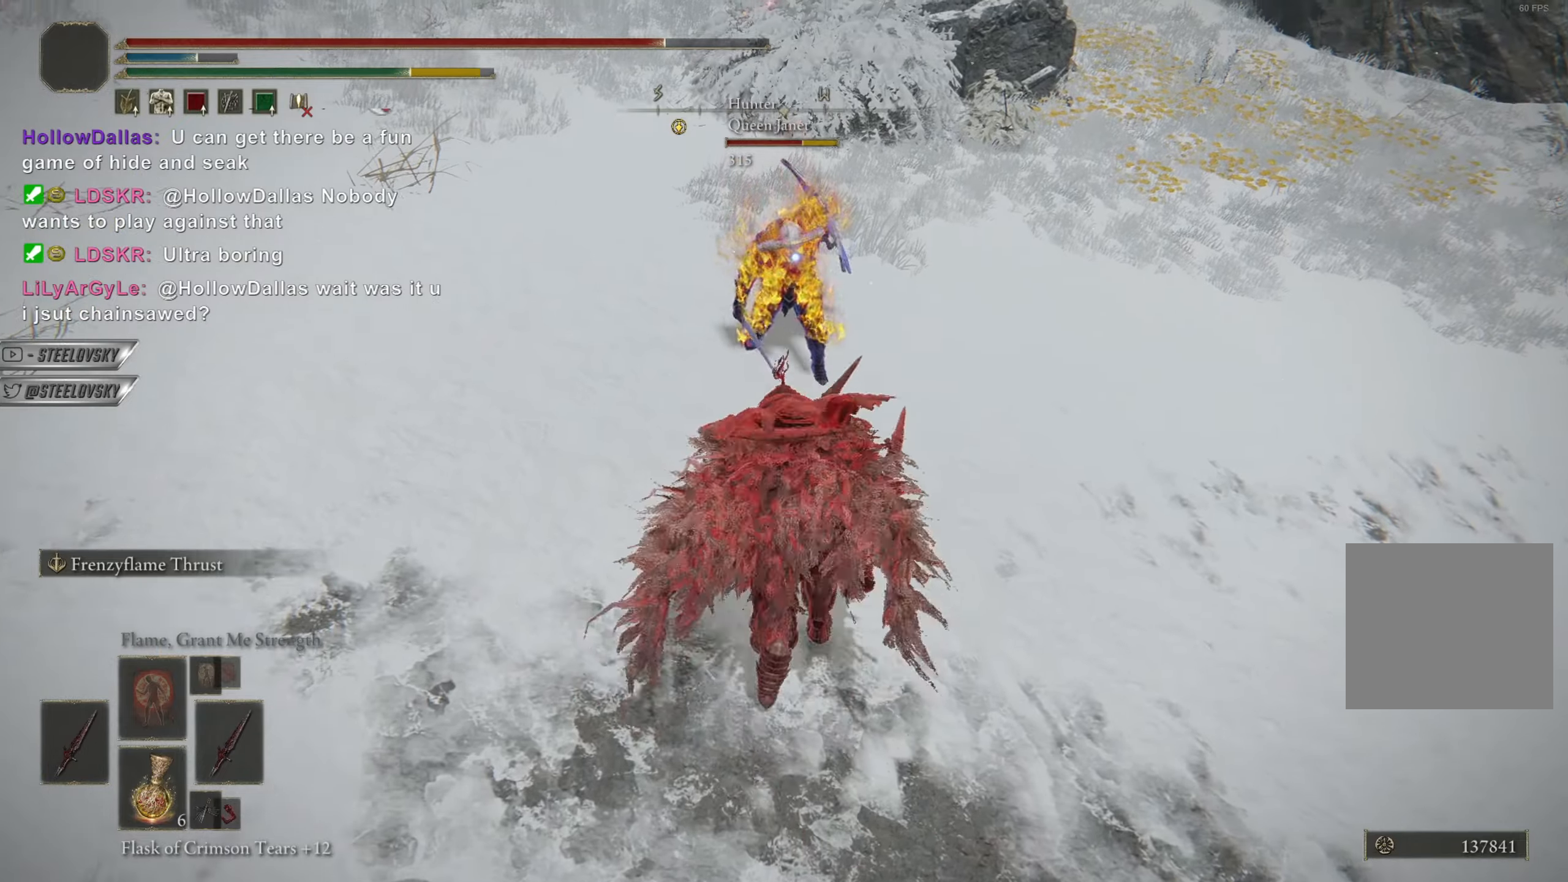
{"buttons": ["CIRCLE"], "left_stick": "up", "right_stick": "center", "button_events": []}
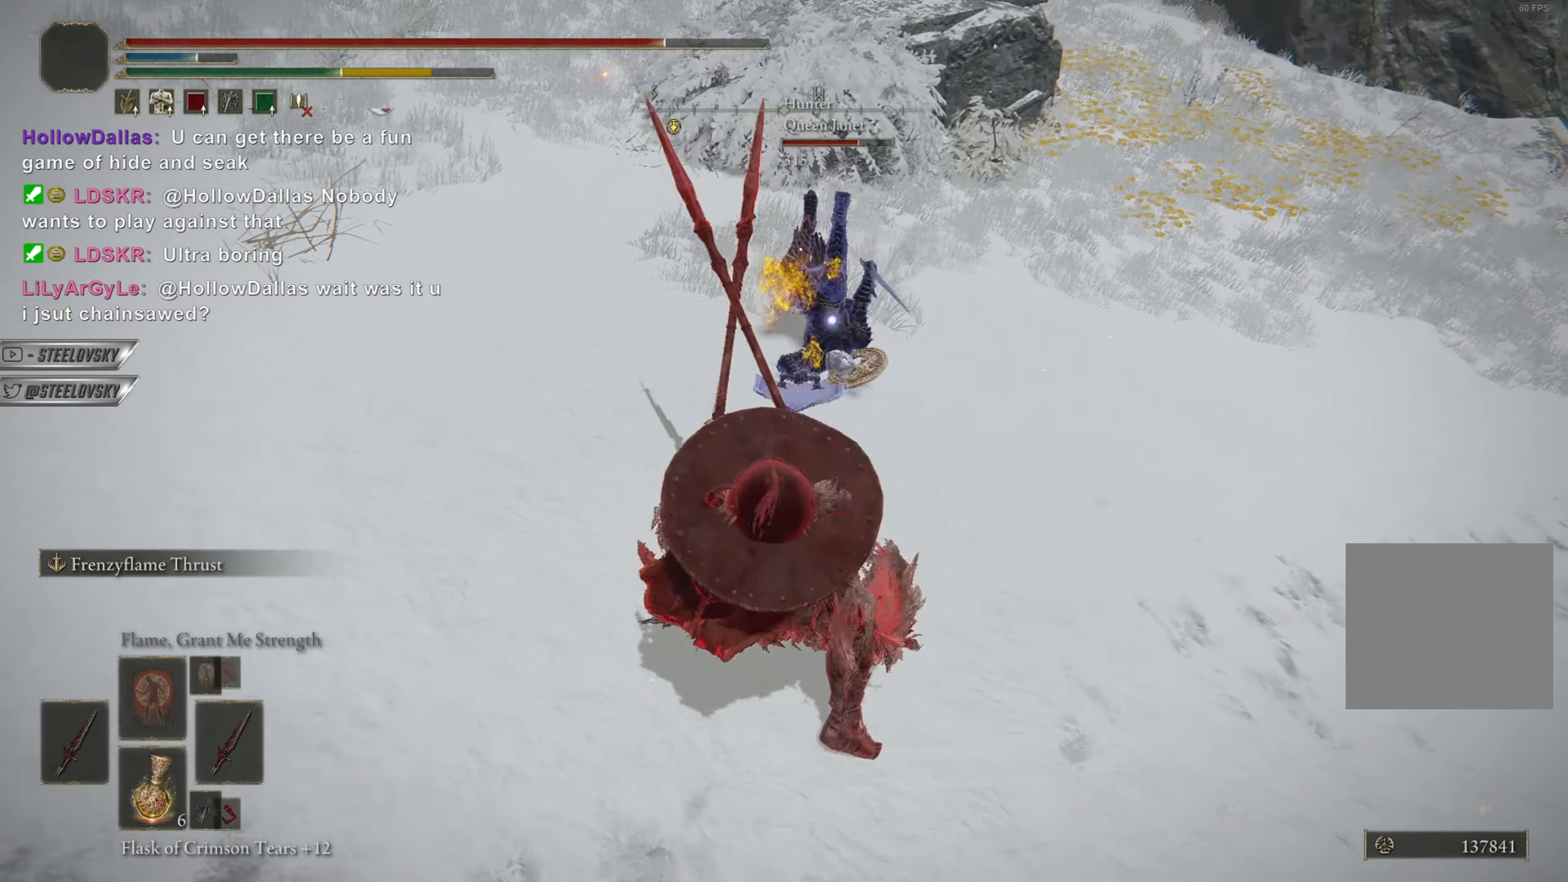
{"buttons": ["CIRCLE"], "left_stick": "down", "right_stick": "center", "button_events": [[267, "CROSS", "down"], [317, "R3", "down"], [434, "CROSS", "up"], [434, "R3", "up"]]}
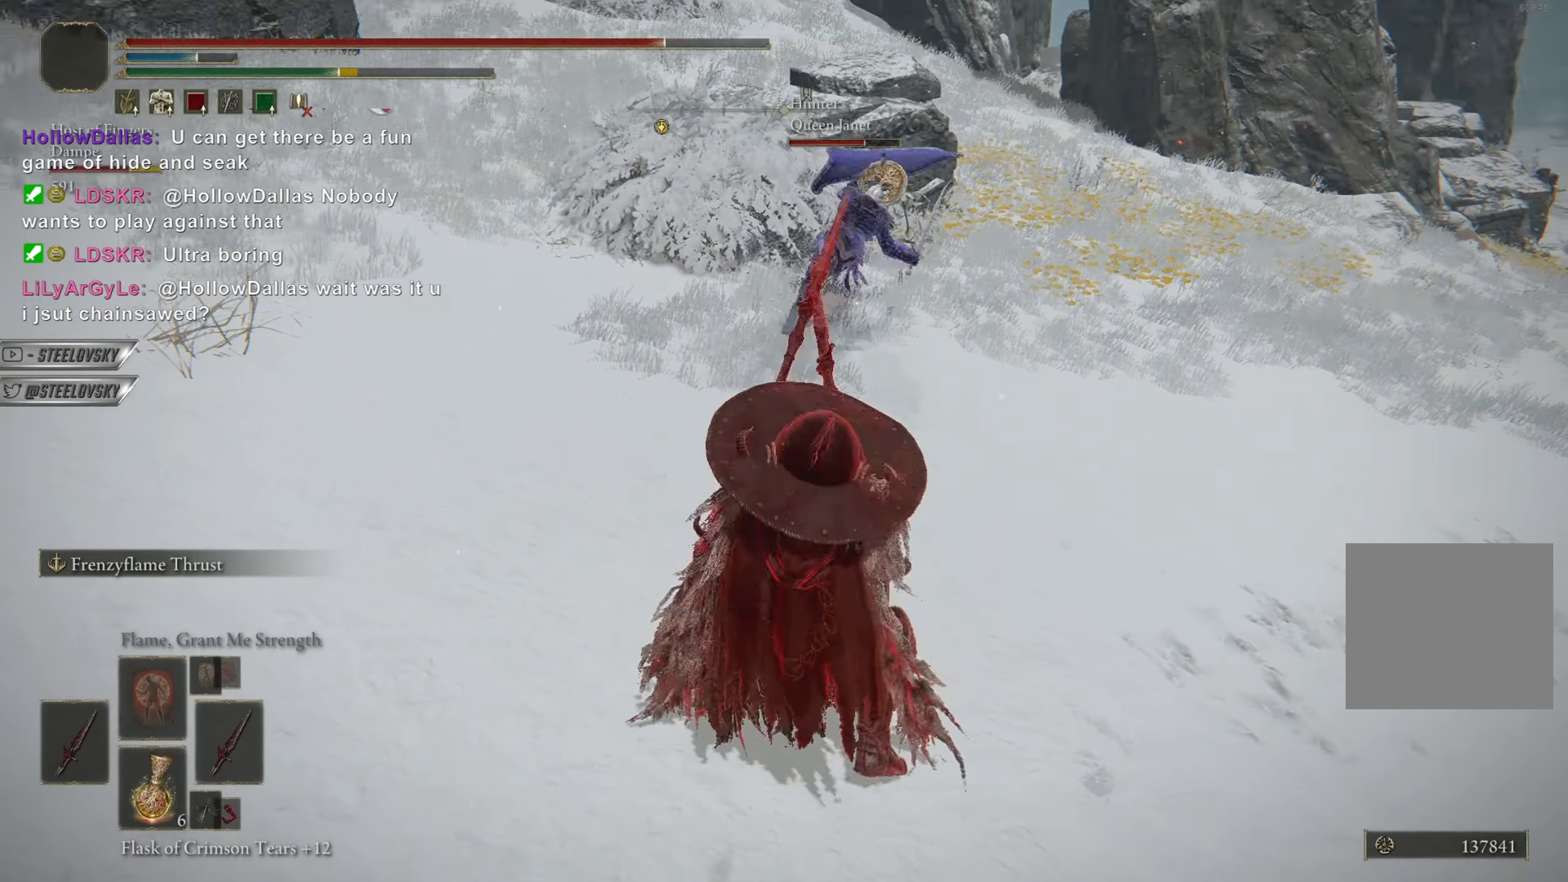
{"buttons": ["CIRCLE"], "left_stick": "up-right", "right_stick": "center", "button_events": [[183, "CROSS", "down"], [300, "CROSS", "up"], [350, "R3", "down"], [484, "R3", "up"]]}
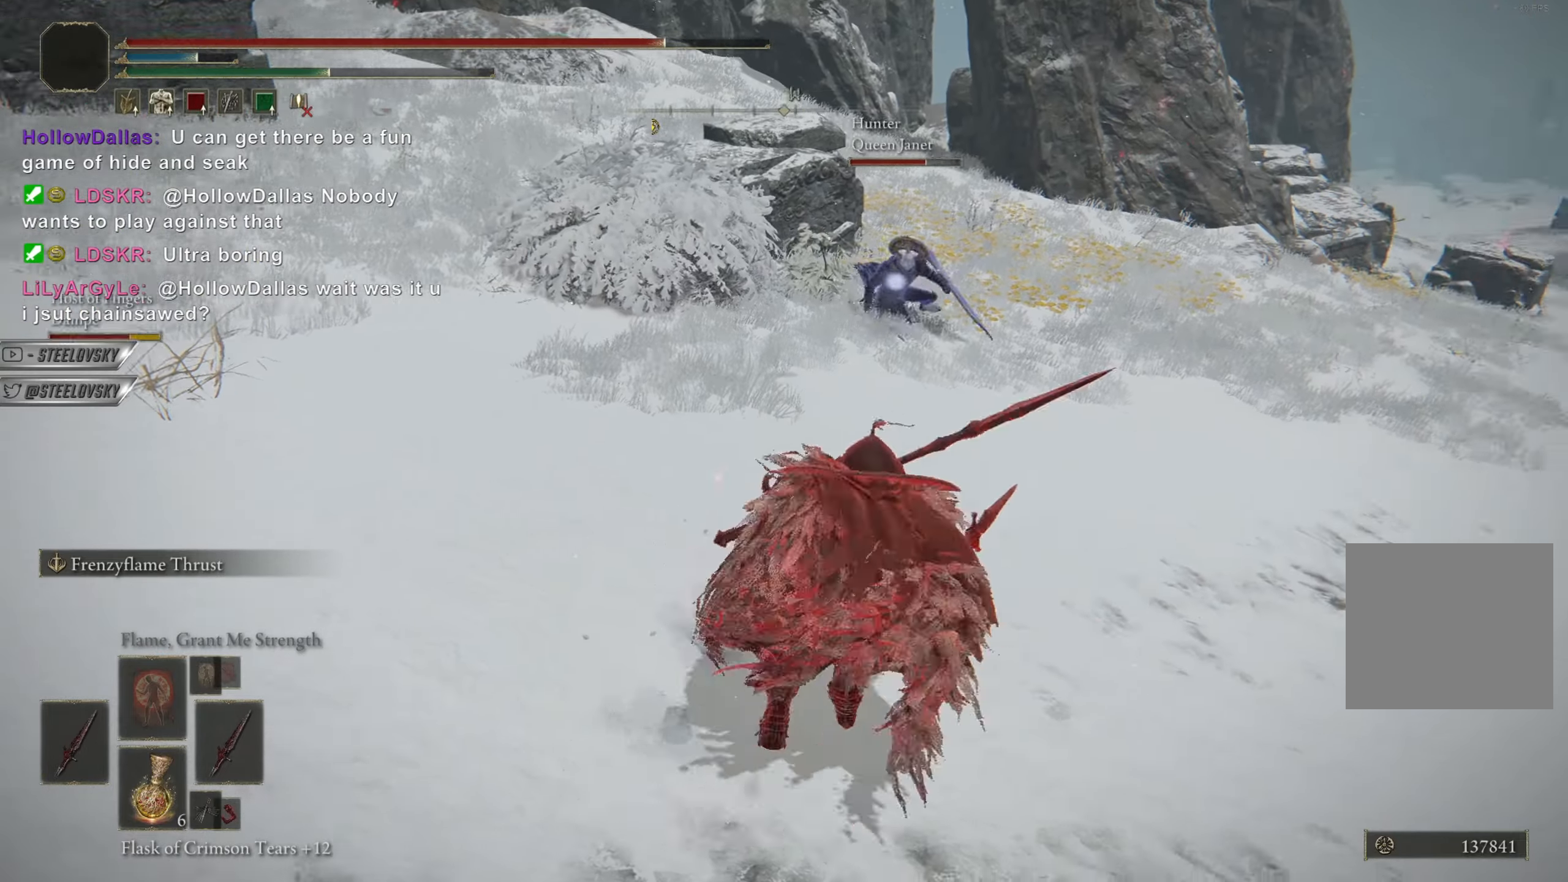
{"buttons": ["CIRCLE", "R3"], "left_stick": "up-right", "right_stick": "center", "button_events": [[468, "R3", "down"]]}
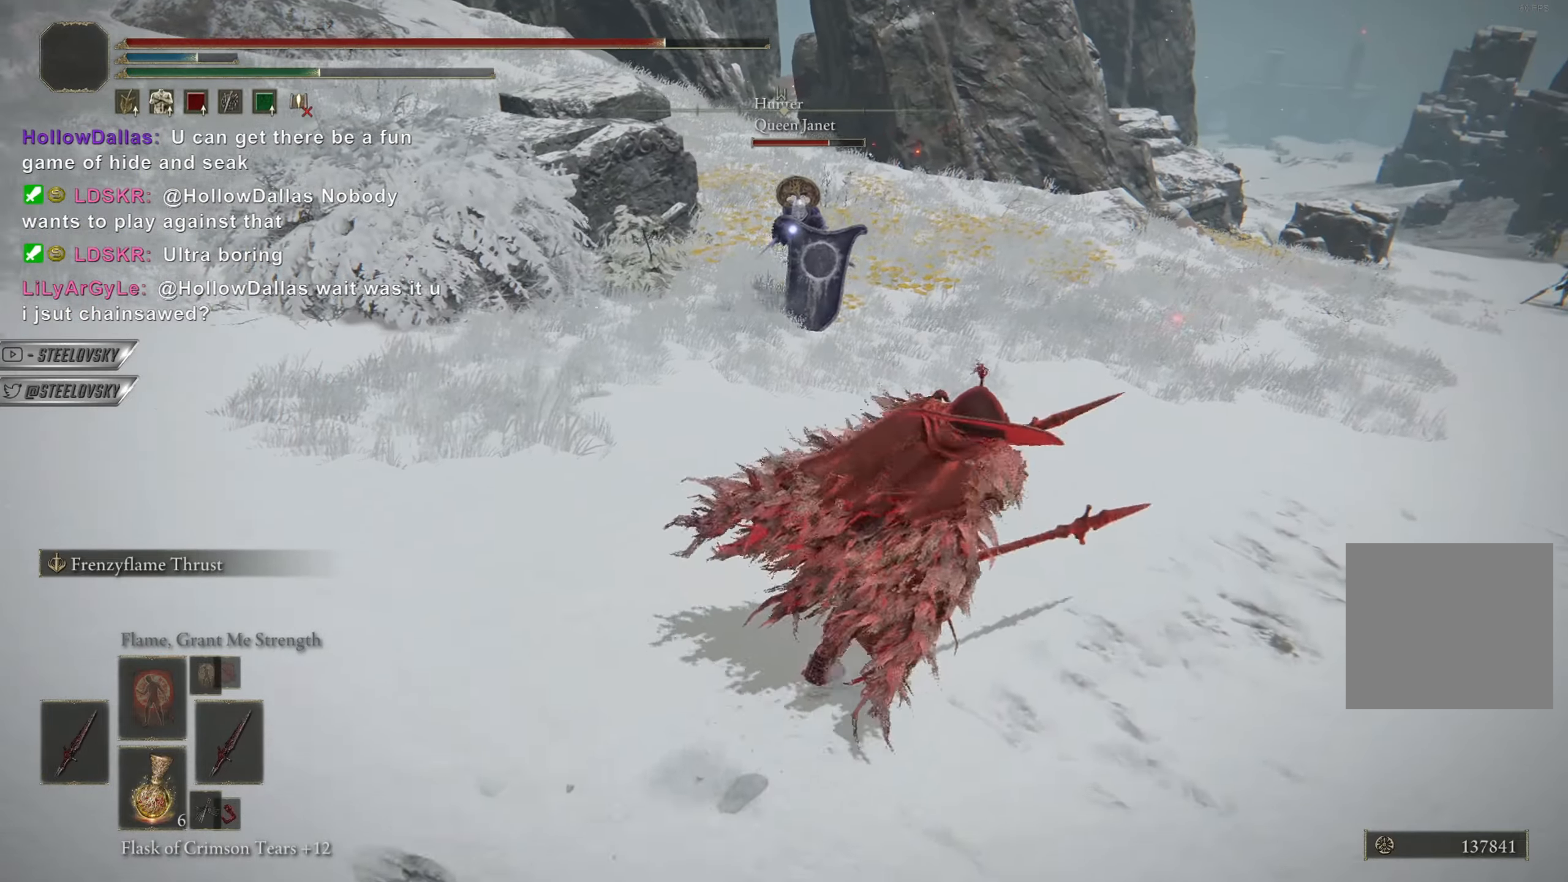
{"buttons": ["CIRCLE"], "left_stick": "right", "right_stick": "center", "button_events": [[83, "R3", "up"], [117, "CIRCLE", "up"], [267, "CIRCLE", "down"]]}
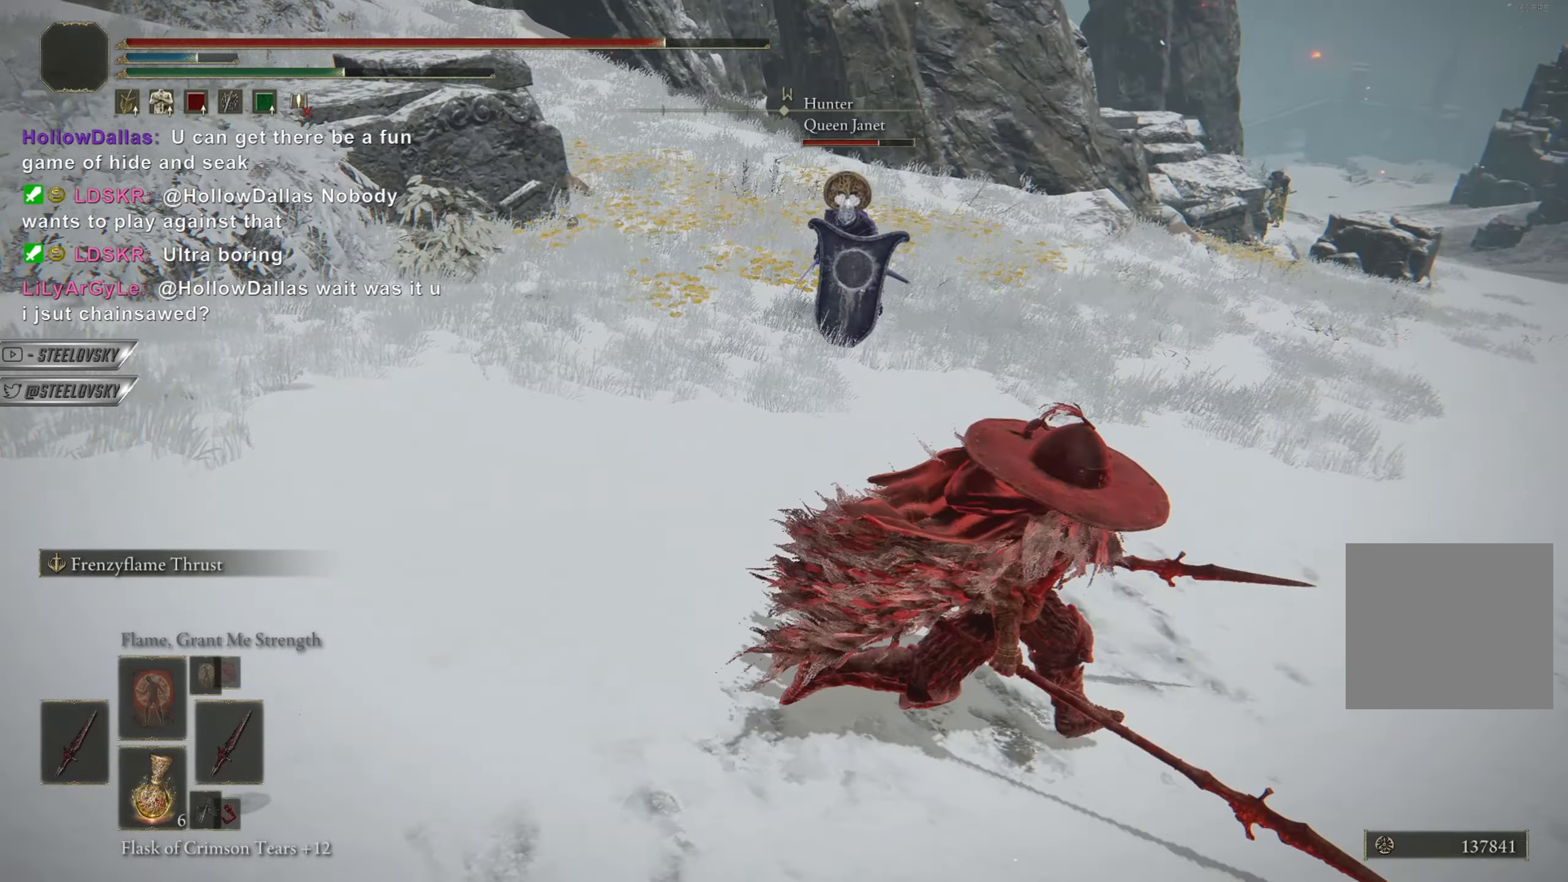
{"buttons": ["CIRCLE"], "left_stick": "up-right", "right_stick": "center", "button_events": []}
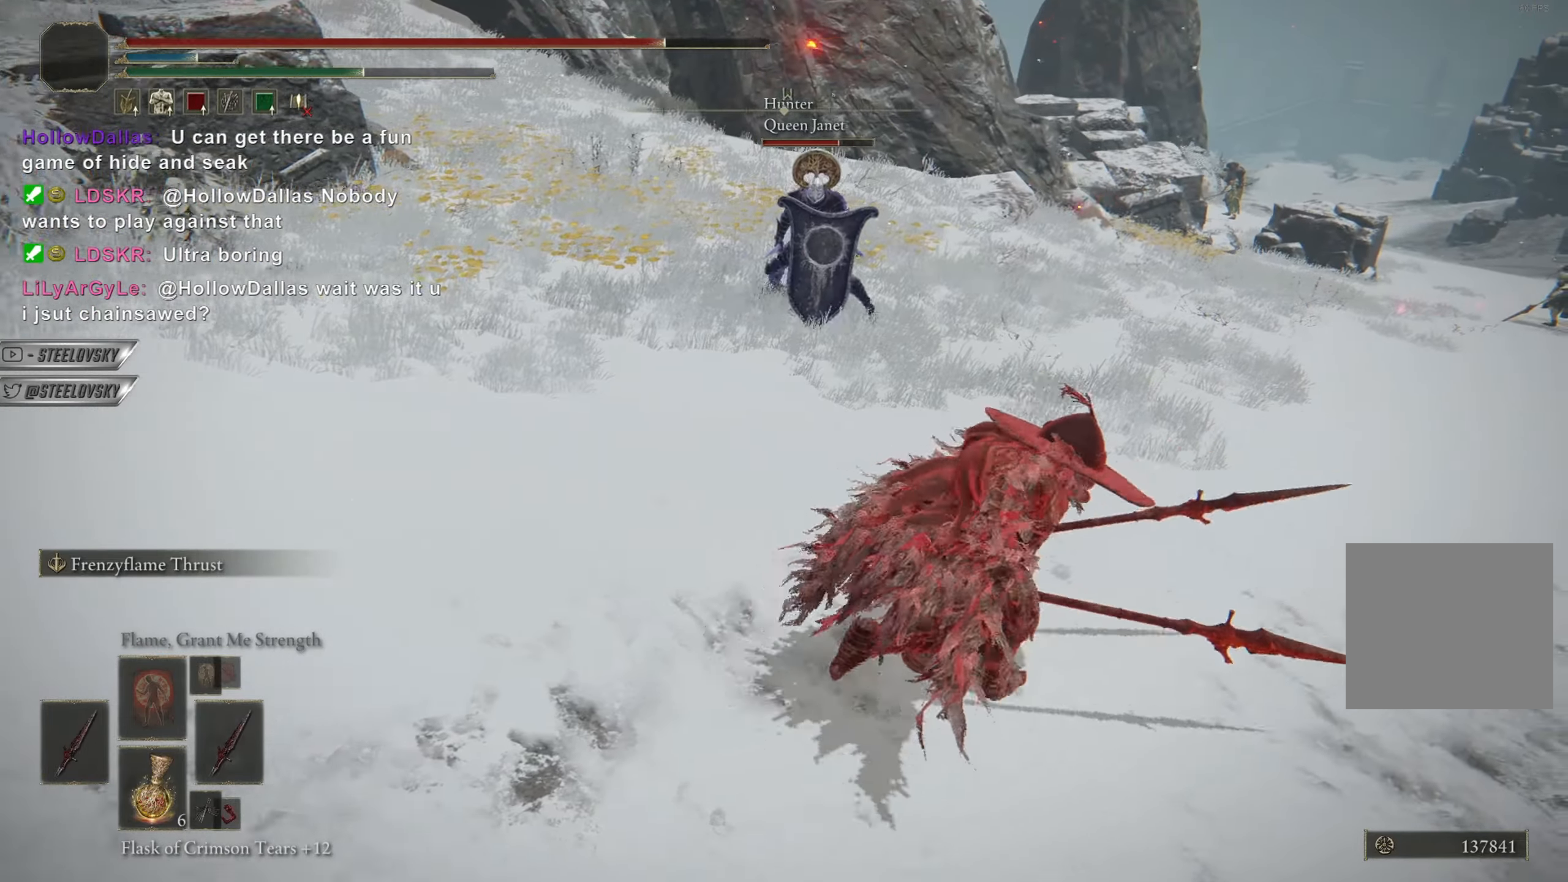
{"buttons": ["CROSS", "CIRCLE"], "left_stick": "up-right", "right_stick": "center", "button_events": [[50, "R3", "down"], [150, "R3", "up"], [417, "CROSS", "down"]]}
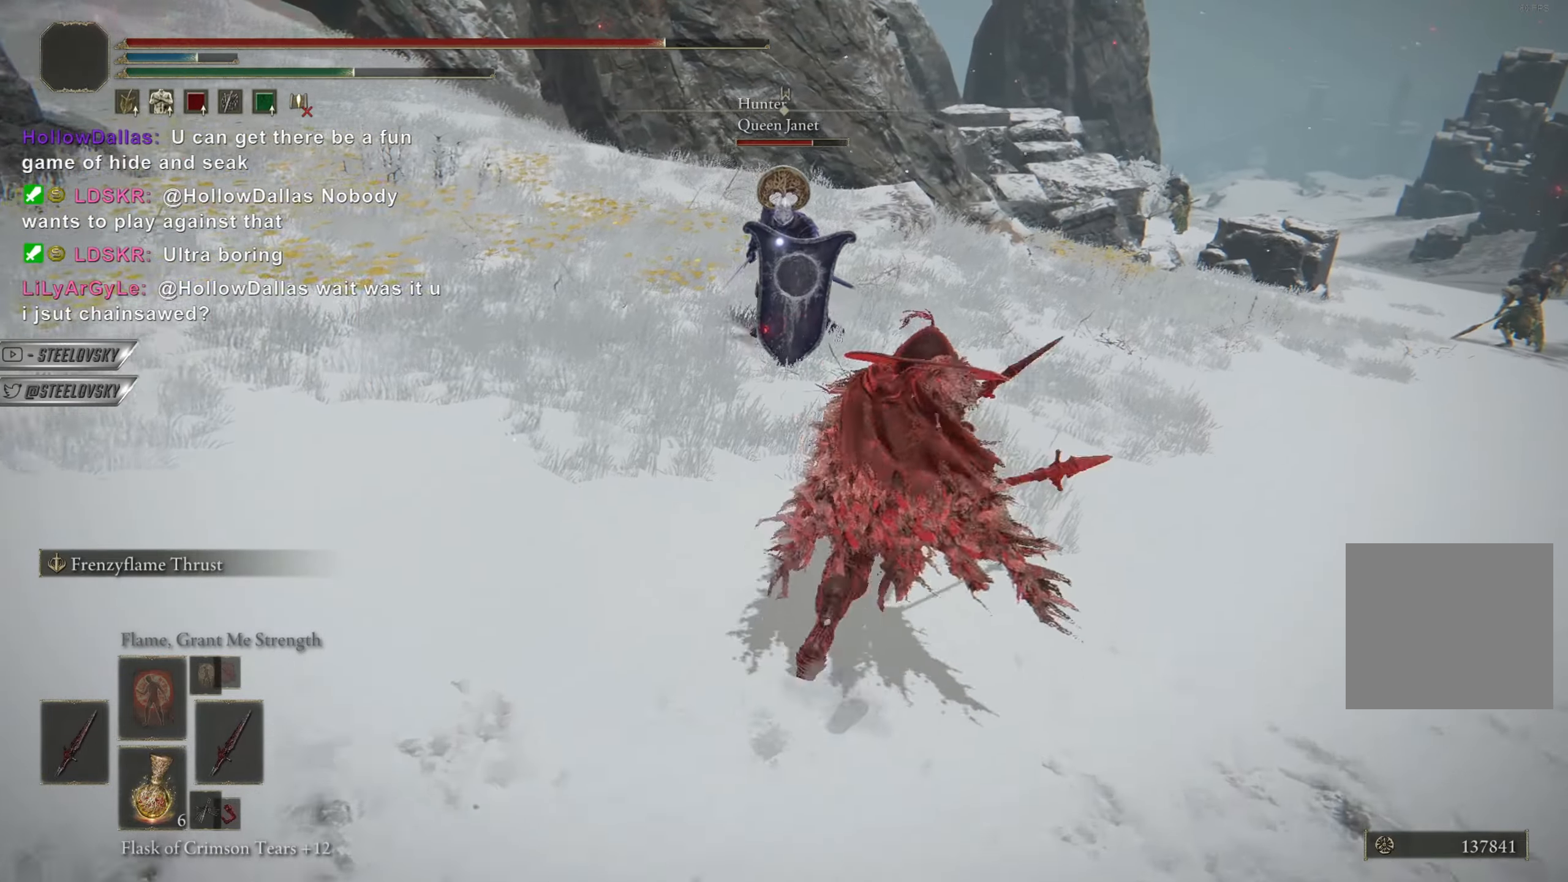
{"buttons": ["CIRCLE"], "left_stick": "up-right", "right_stick": "center", "button_events": [[34, "CROSS", "up"], [167, "CROSS", "down"], [301, "CROSS", "up"]]}